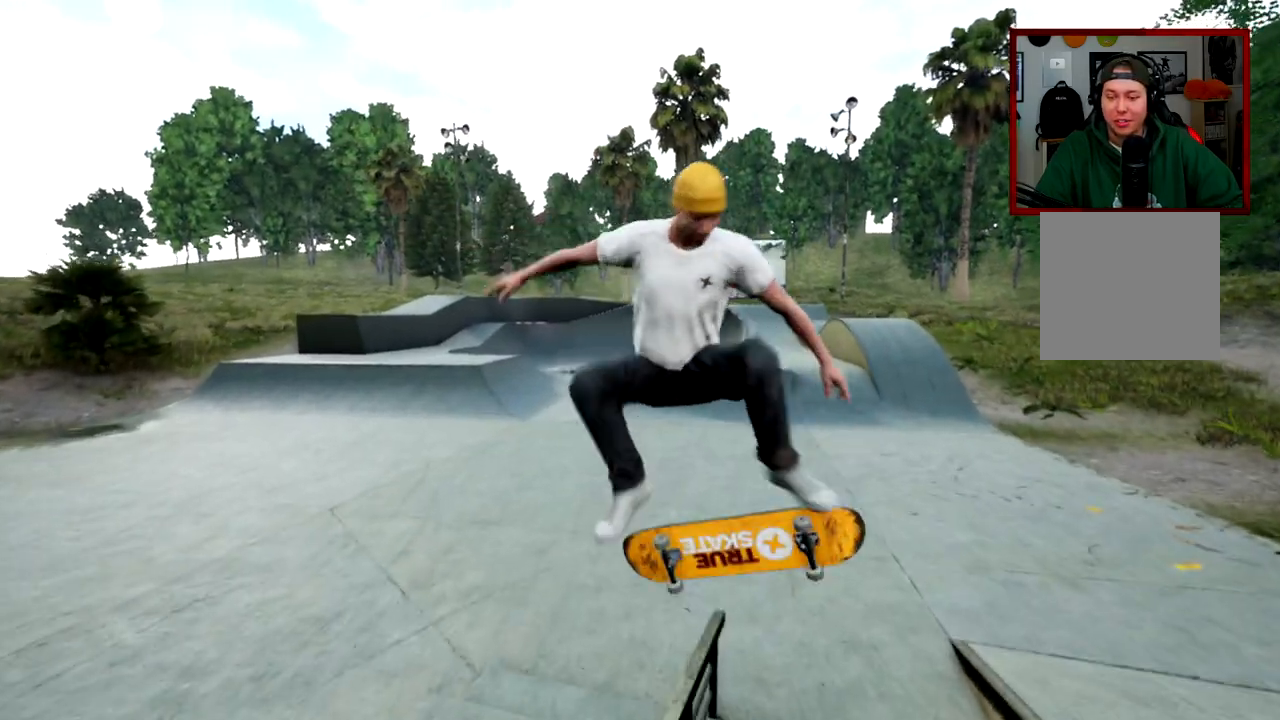
Gameplay with a controller (Xbox layout); each line is a JSON object with the inputs held at the frame after it. "events" lists button and stick changes between this image and that frame as [ms after this image, input, new state], when the widget could be followed in between.
{"buttons": [], "left_stick": "center", "right_stick": "center", "events": []}
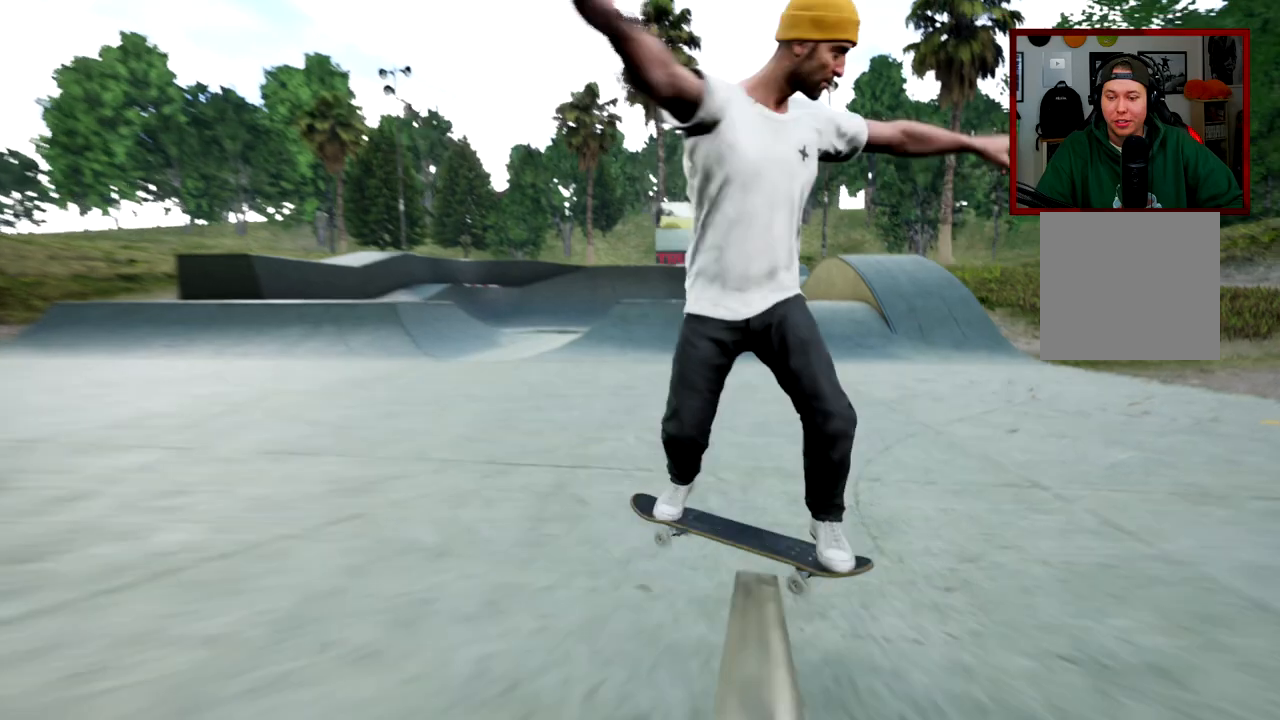
{"buttons": [], "left_stick": "center", "right_stick": "center", "events": []}
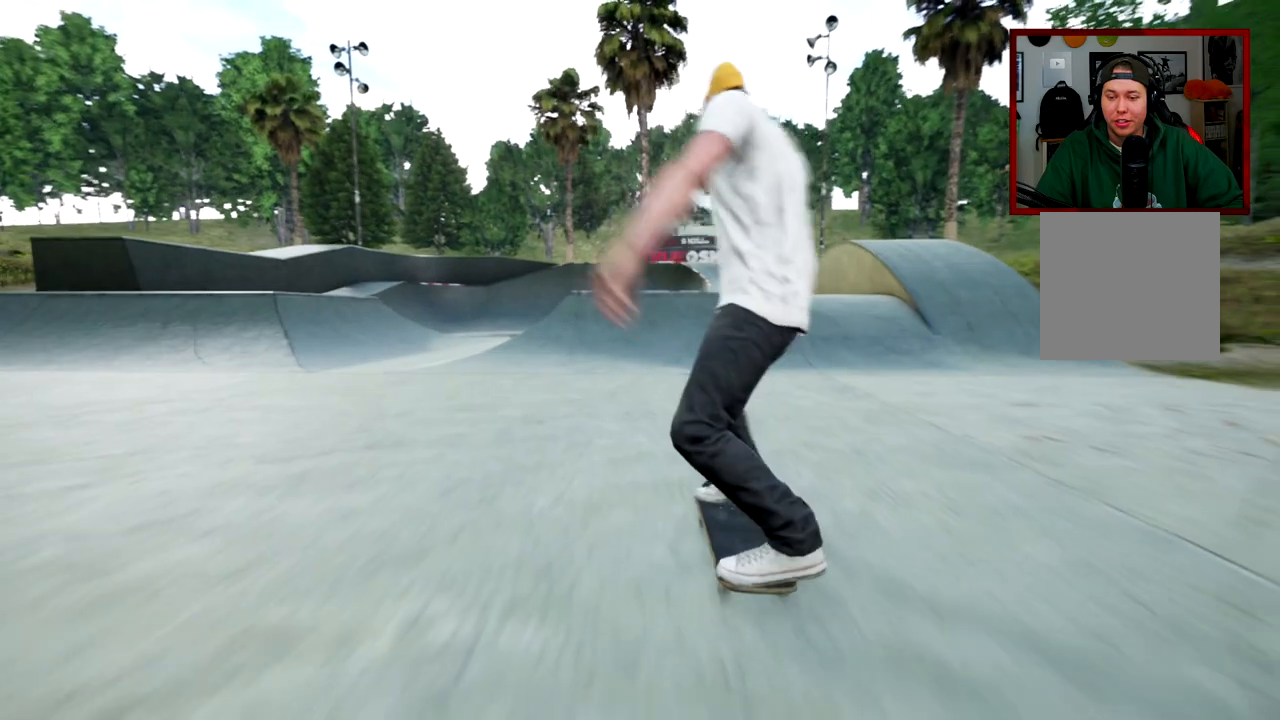
{"buttons": [], "left_stick": "center", "right_stick": "center", "events": []}
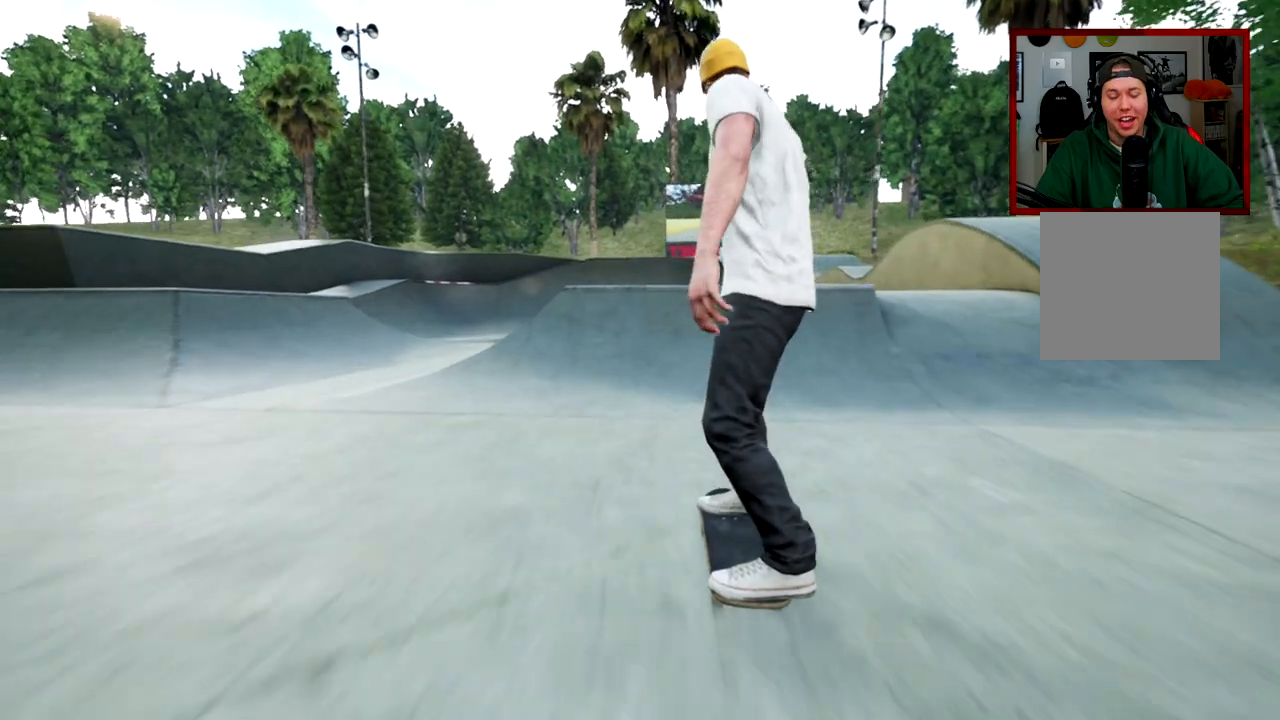
{"buttons": [], "left_stick": "center", "right_stick": "center", "events": [[334, "SELECT", "down"], [451, "SELECT", "up"]]}
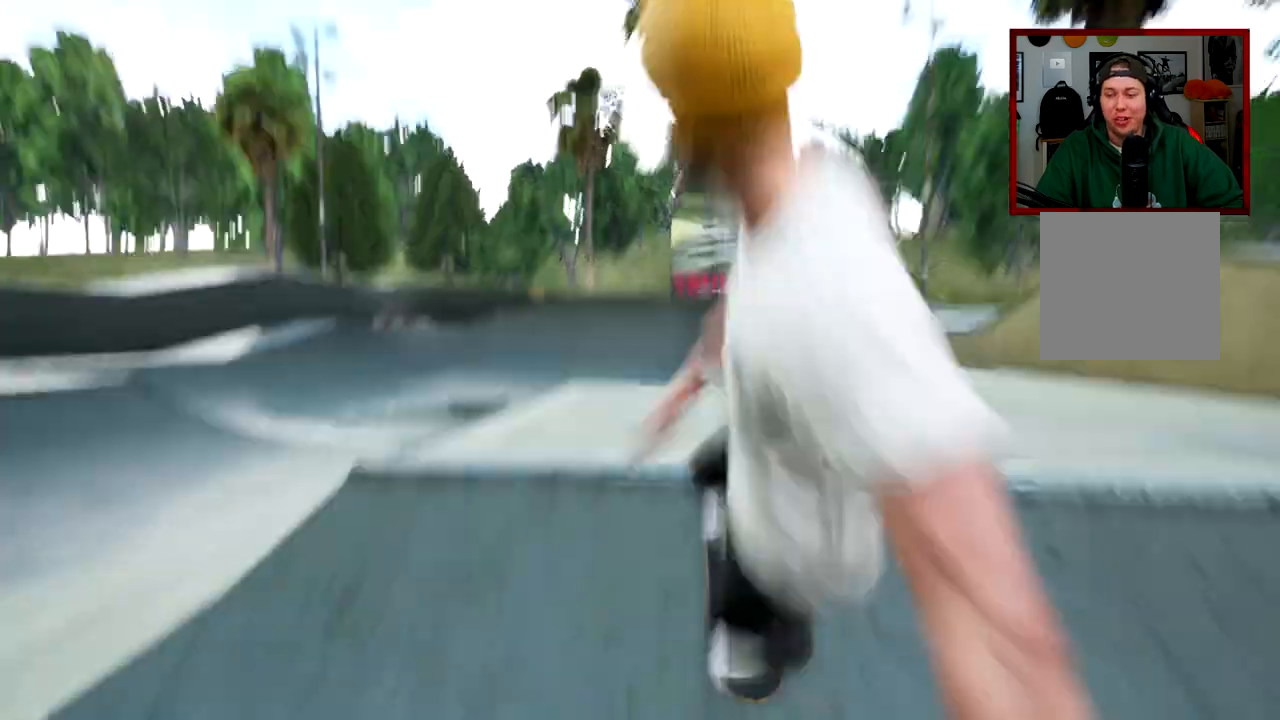
{"buttons": [], "left_stick": "center", "right_stick": "center", "events": []}
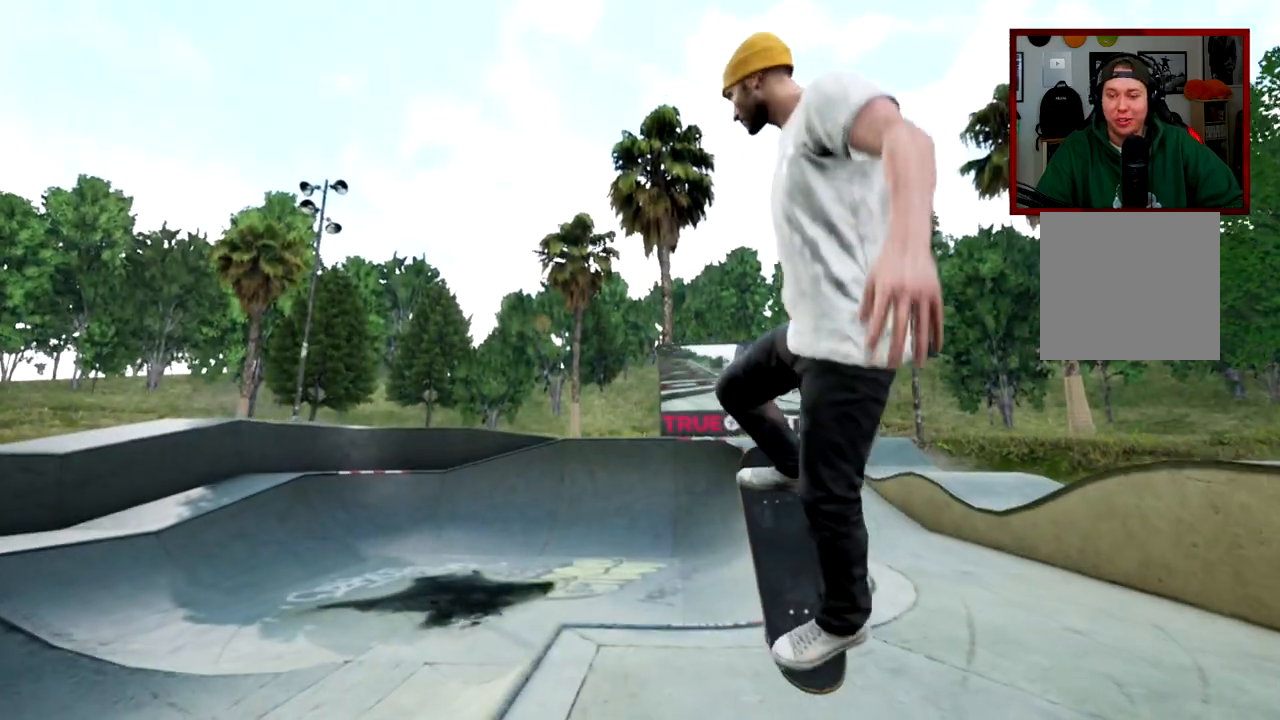
{"buttons": ["Y"], "left_stick": "up", "right_stick": "center", "events": [[367, "Y", "down"], [501, "left_stick", "up"]]}
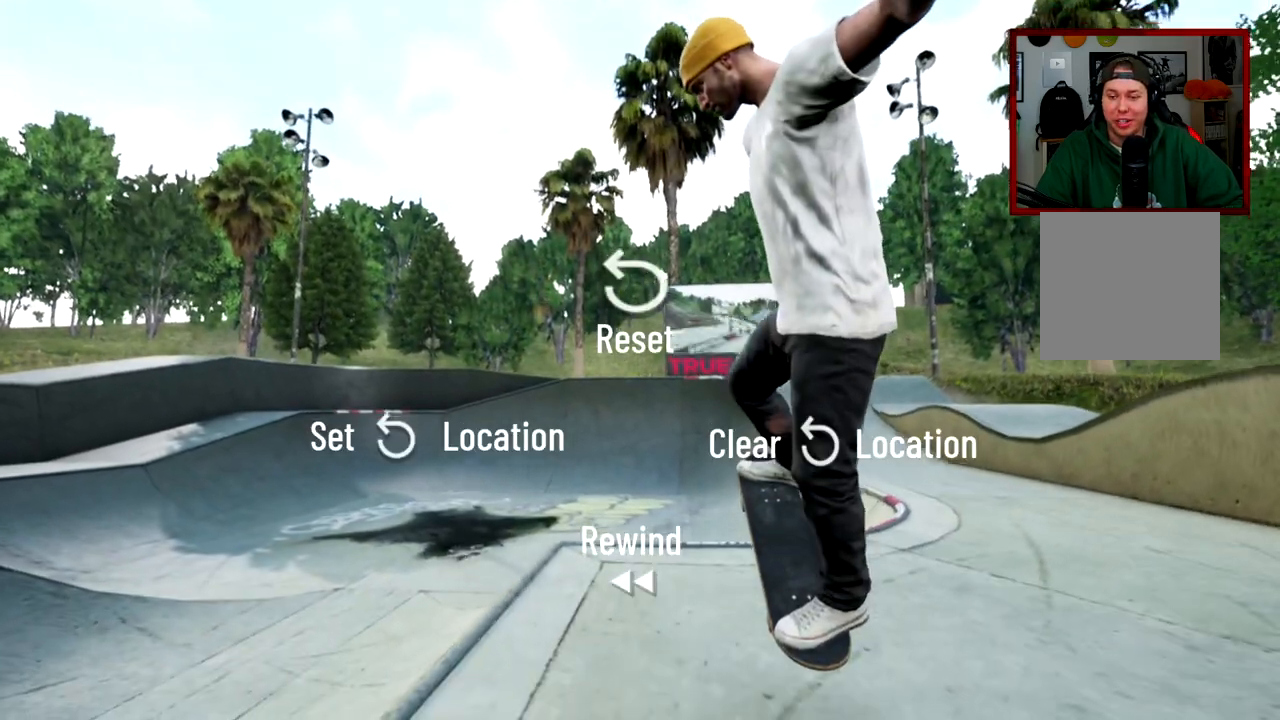
{"buttons": [], "left_stick": "center", "right_stick": "center", "events": [[117, "left_stick", "center"], [183, "Y", "up"], [334, "right_stick", "down"], [467, "right_stick", "center"]]}
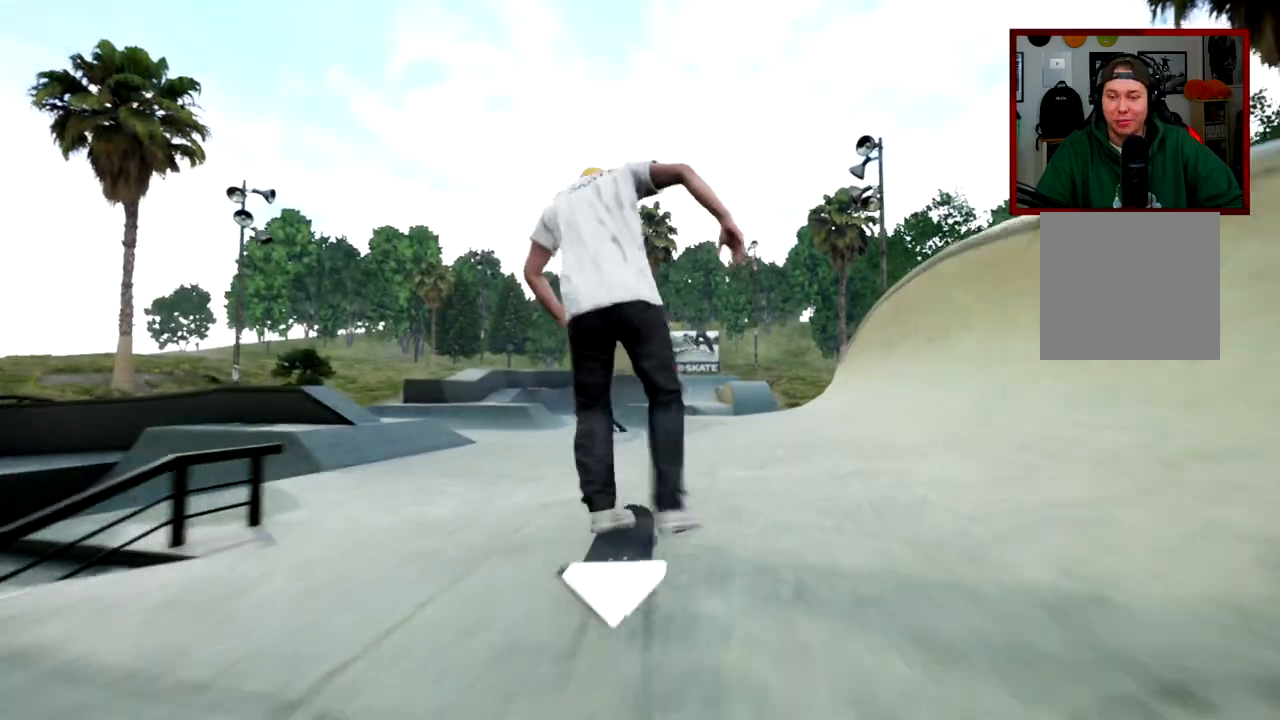
{"buttons": [], "left_stick": "center", "right_stick": "center", "events": [[284, "DPAD_DOWN", "down"], [384, "DPAD_DOWN", "up"]]}
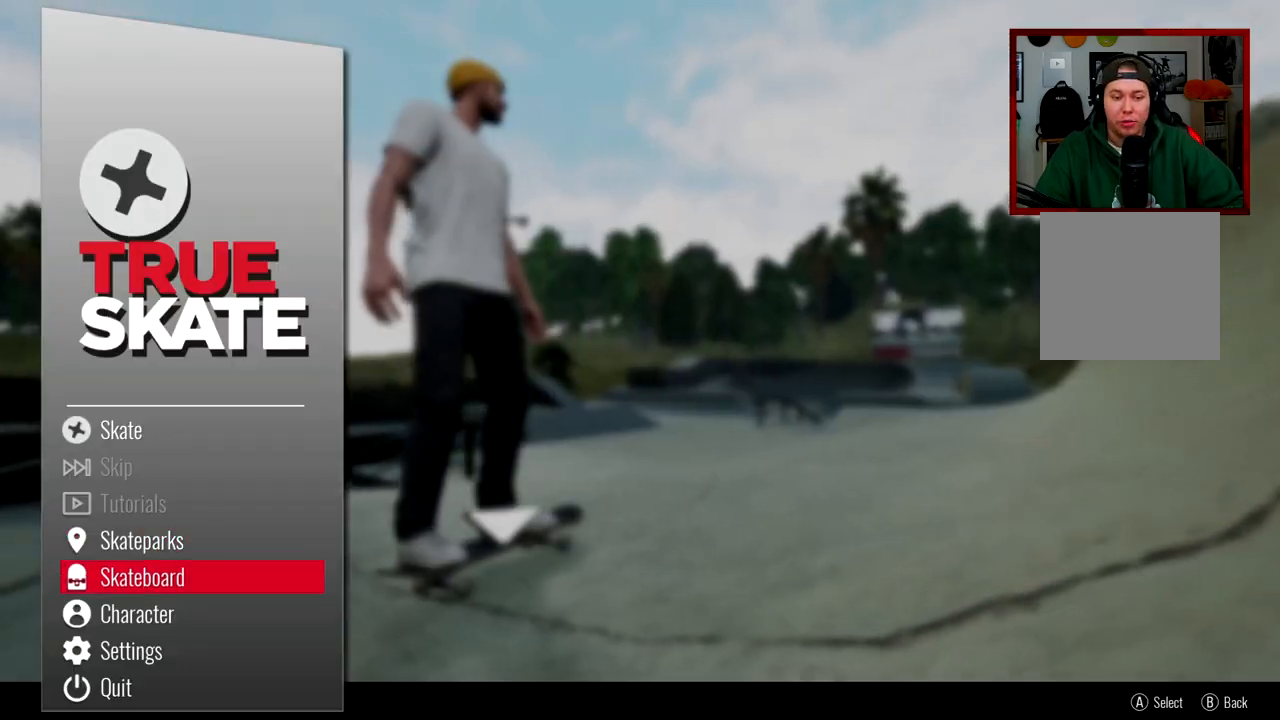
{"buttons": [], "left_stick": "center", "right_stick": "center", "events": [[17, "A", "down"], [117, "A", "up"]]}
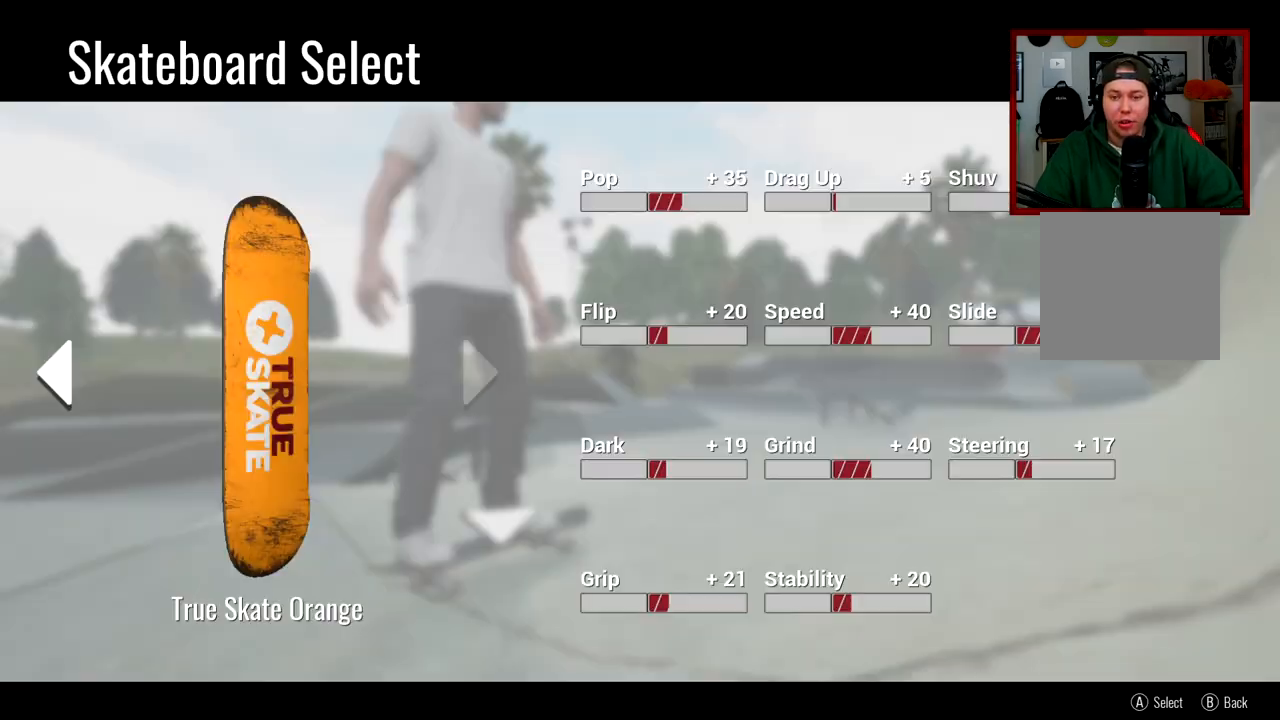
{"buttons": ["DPAD_LEFT"], "left_stick": "center", "right_stick": "center", "events": [[201, "DPAD_LEFT", "down"], [317, "DPAD_LEFT", "up"], [401, "DPAD_LEFT", "down"]]}
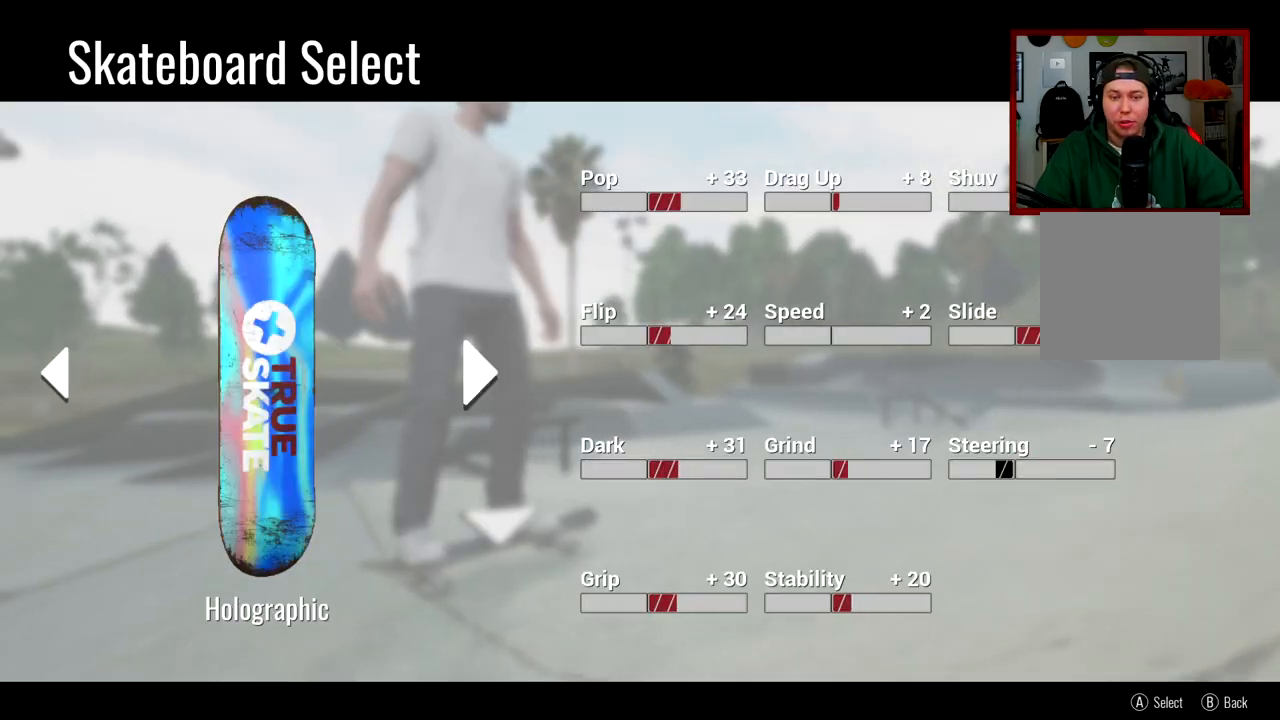
{"buttons": ["DPAD_LEFT"], "left_stick": "center", "right_stick": "center", "events": [[17, "DPAD_LEFT", "up"], [83, "DPAD_LEFT", "down"], [183, "DPAD_LEFT", "up"], [267, "DPAD_LEFT", "down"], [367, "DPAD_LEFT", "up"], [450, "DPAD_LEFT", "down"]]}
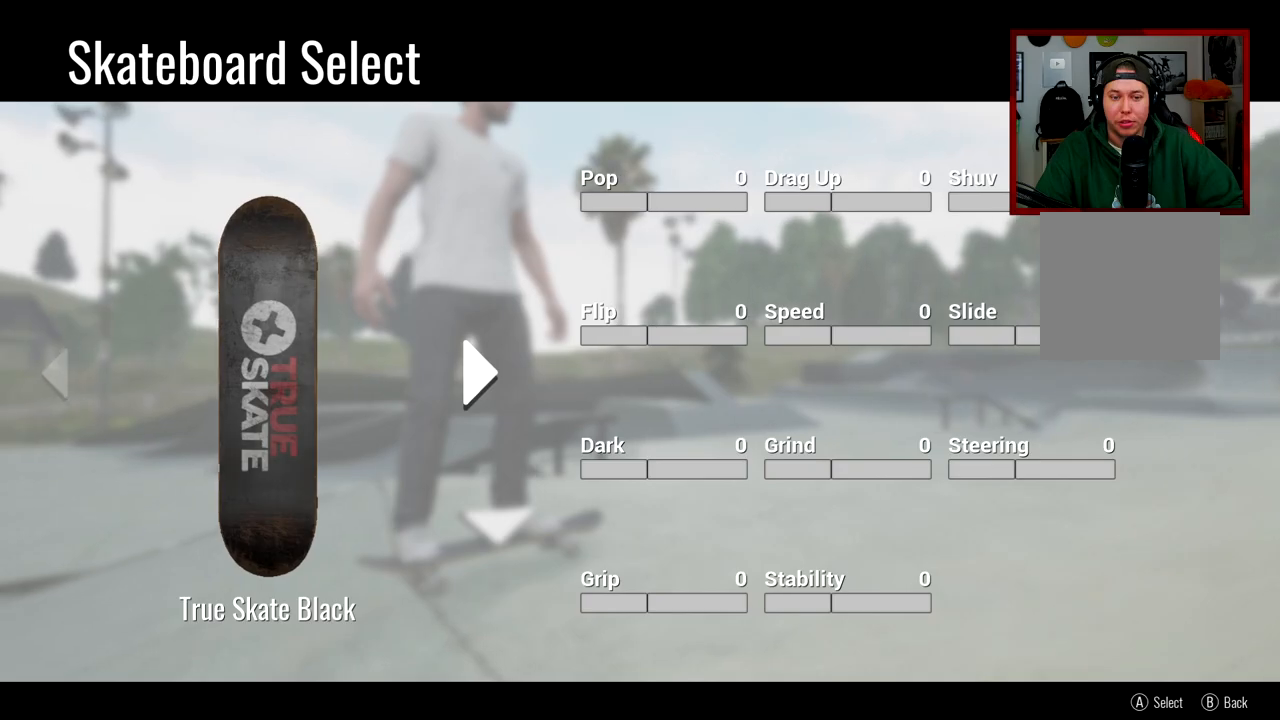
{"buttons": [], "left_stick": "center", "right_stick": "center", "events": [[67, "DPAD_LEFT", "up"]]}
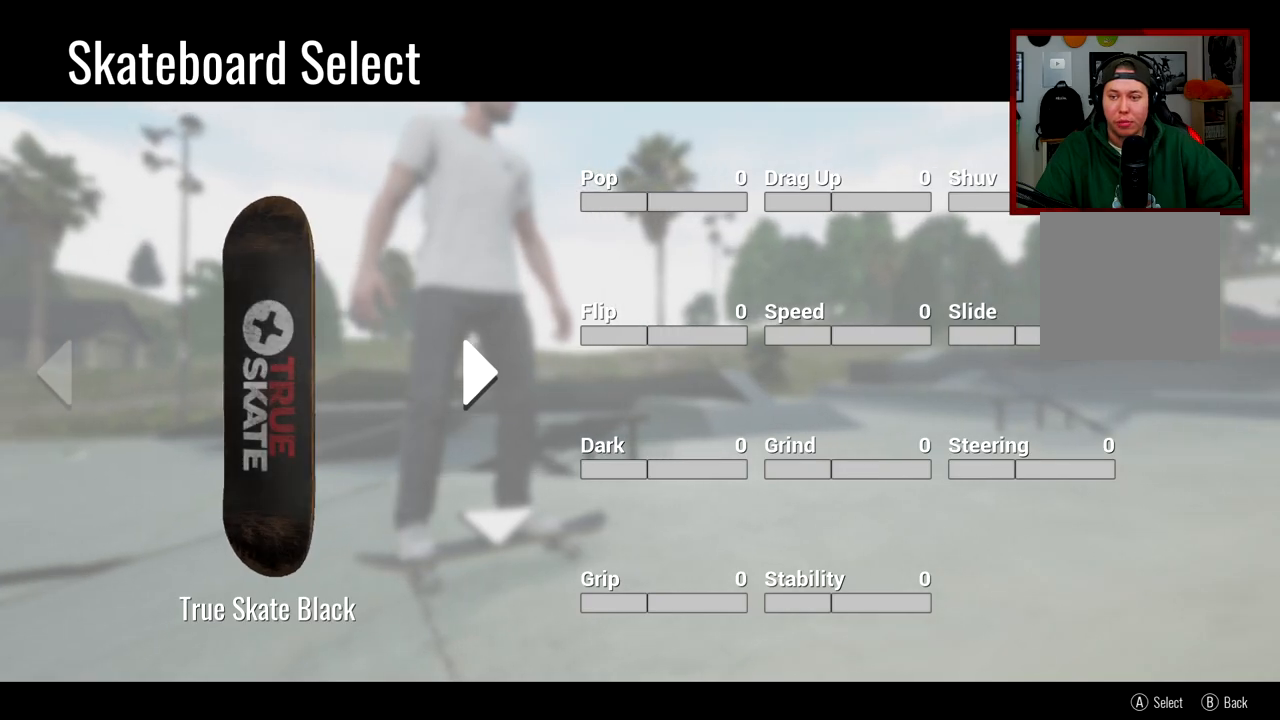
{"buttons": ["A"], "left_stick": "center", "right_stick": "center", "events": [[484, "A", "down"]]}
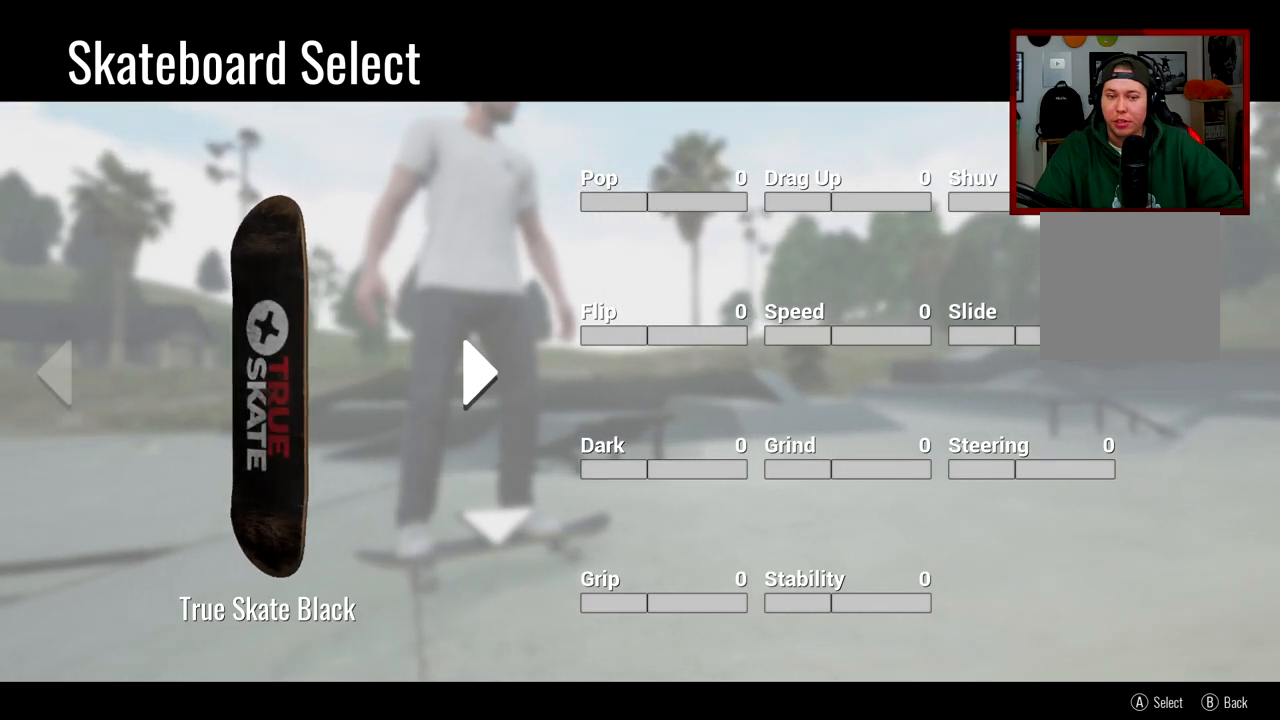
{"buttons": [], "left_stick": "center", "right_stick": "center", "events": [[84, "A", "up"]]}
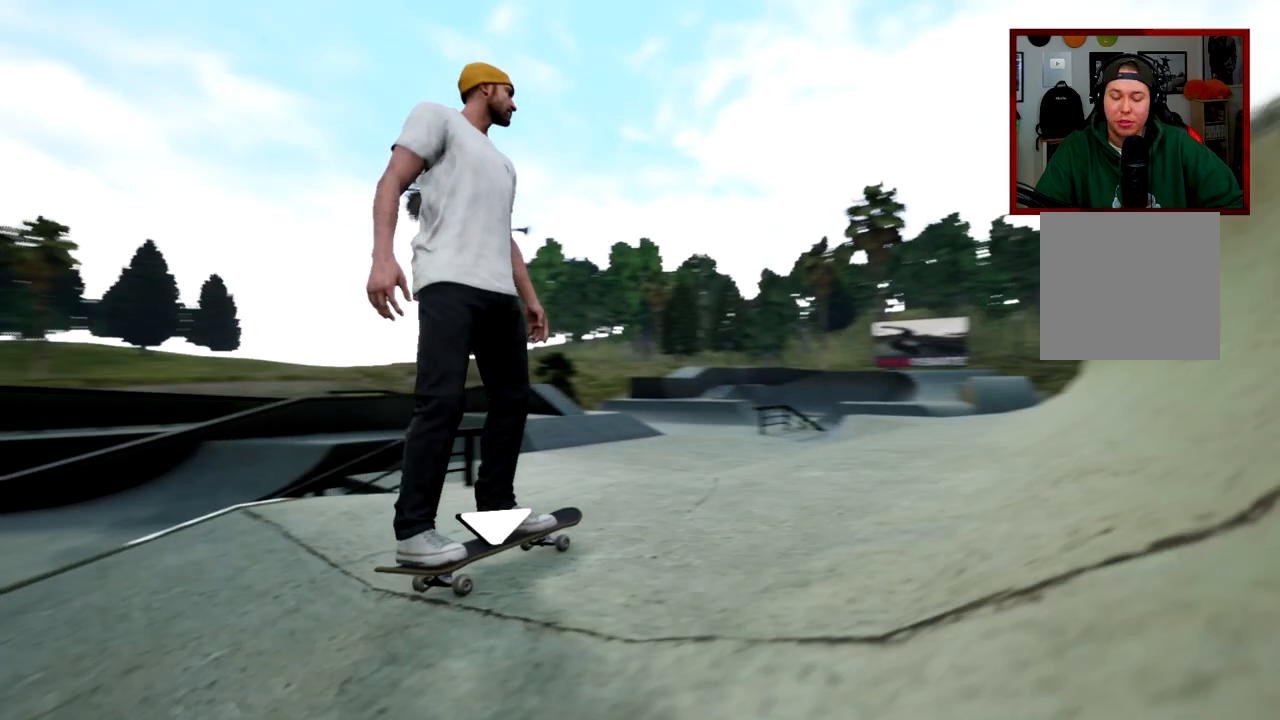
{"buttons": [], "left_stick": "center", "right_stick": "down", "events": [[467, "right_stick", "down"]]}
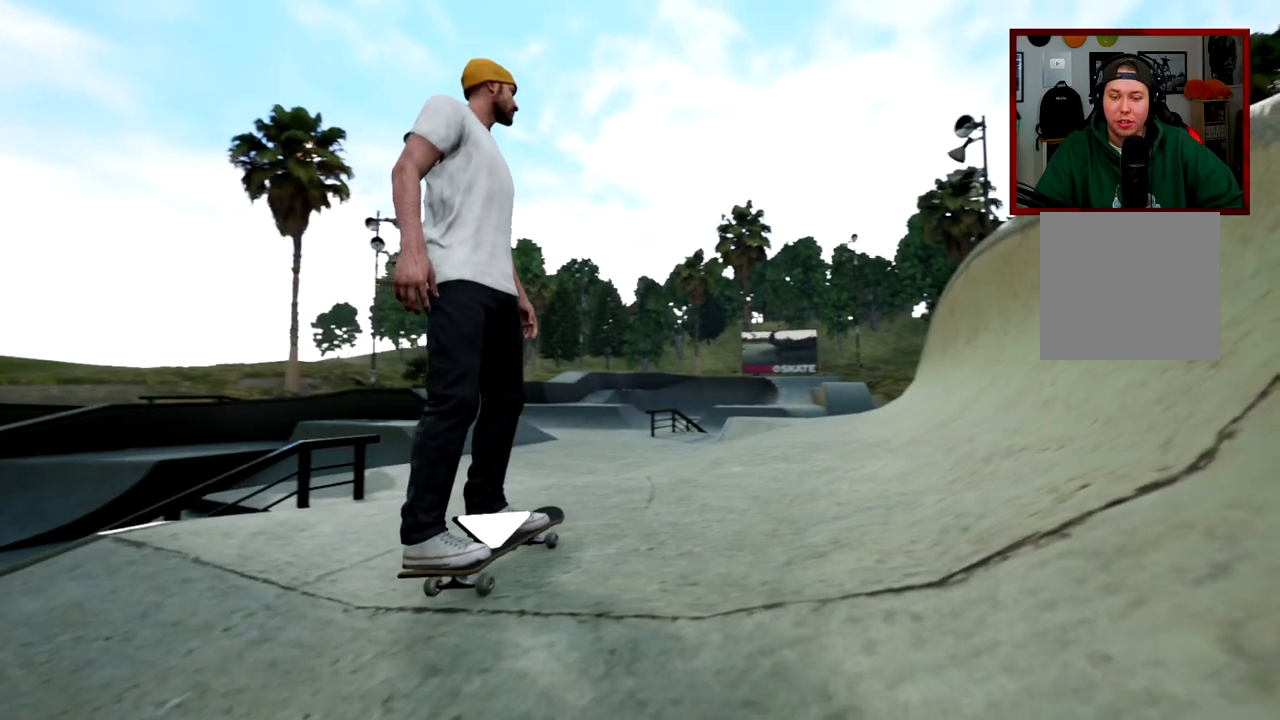
{"buttons": [], "left_stick": "left", "right_stick": "center", "events": [[67, "right_stick", "center"], [501, "left_stick", "left"]]}
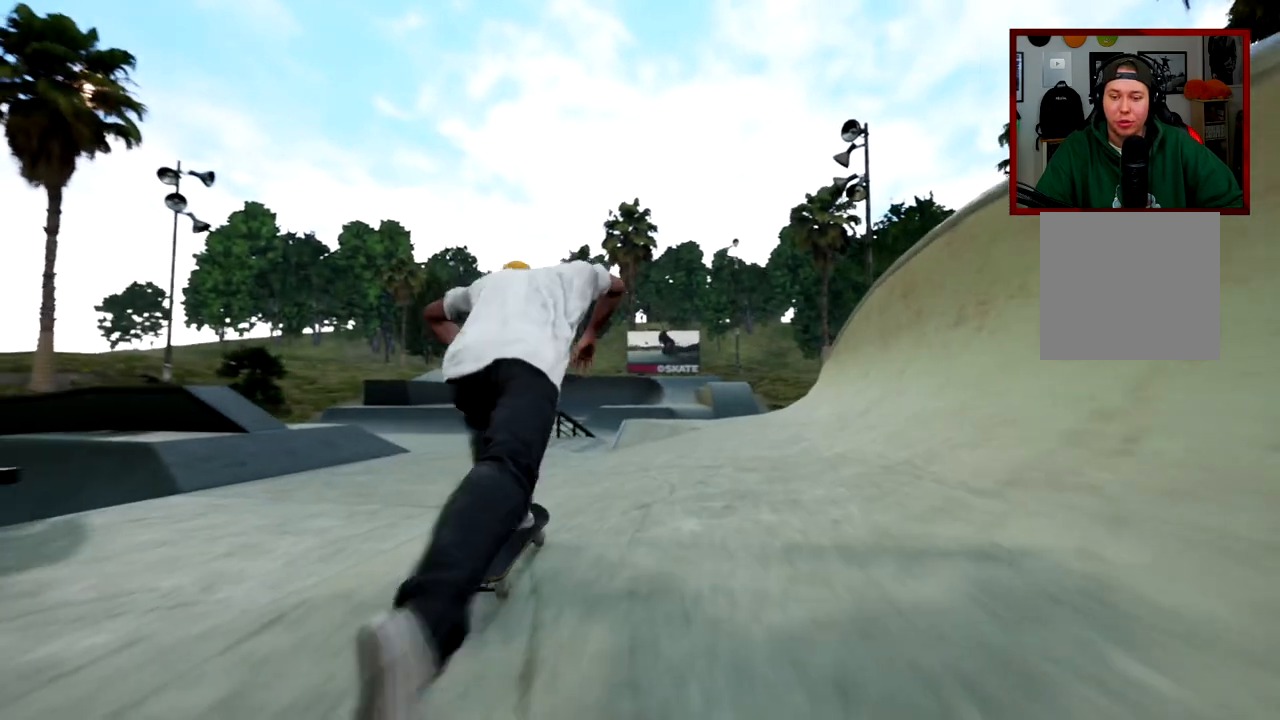
{"buttons": [], "left_stick": "center", "right_stick": "center", "events": [[133, "left_stick", "center"]]}
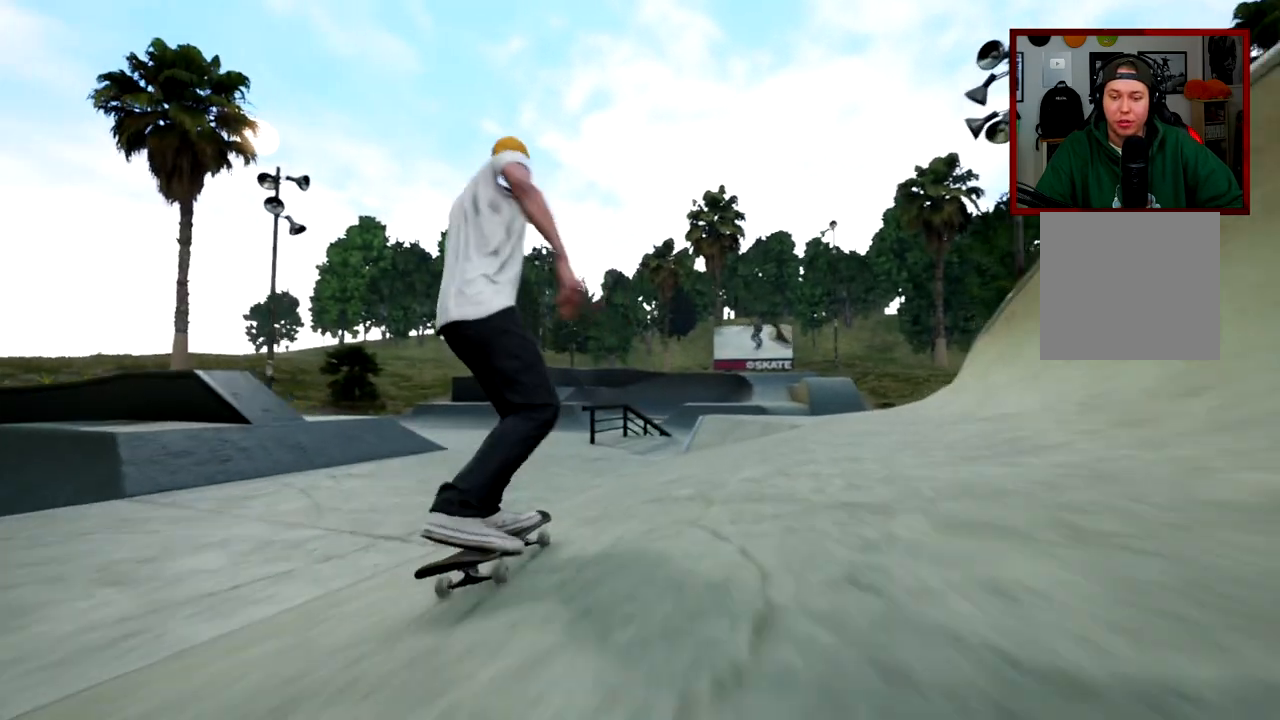
{"buttons": [], "left_stick": "center", "right_stick": "center", "events": []}
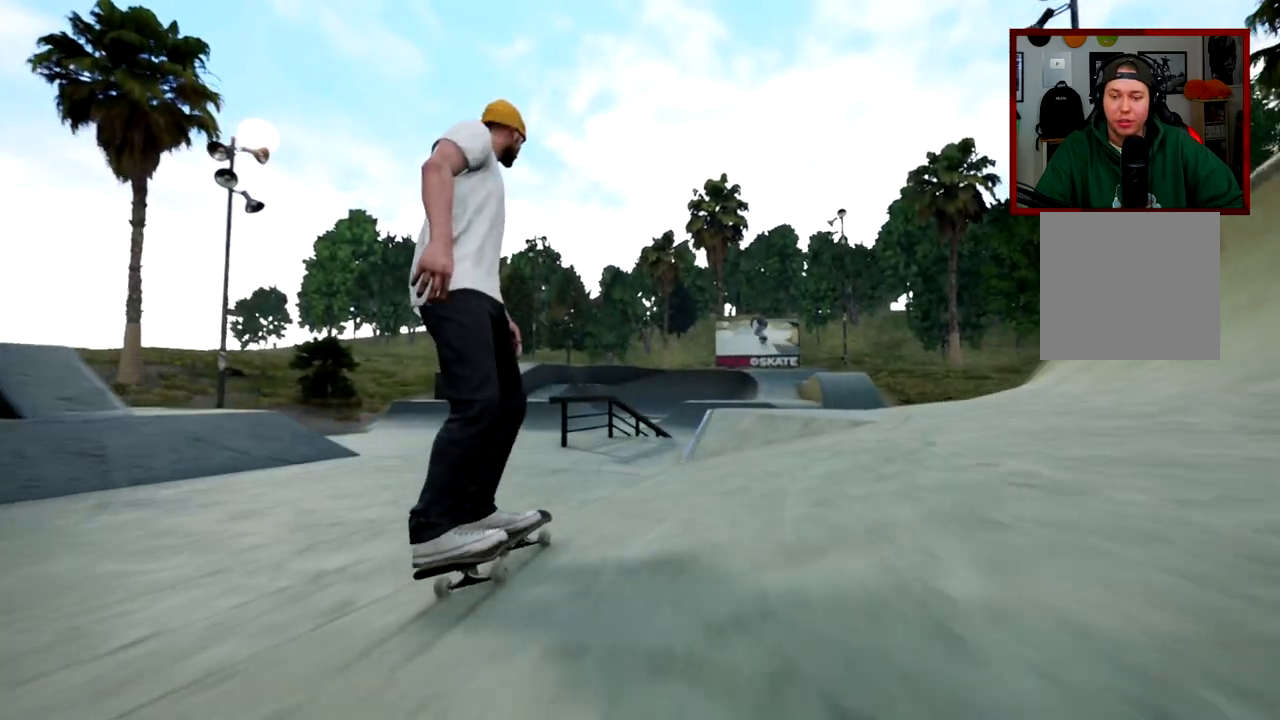
{"buttons": ["R1", "R2"], "left_stick": "center", "right_stick": "center", "events": [[400, "R2", "down"], [417, "R1", "down"]]}
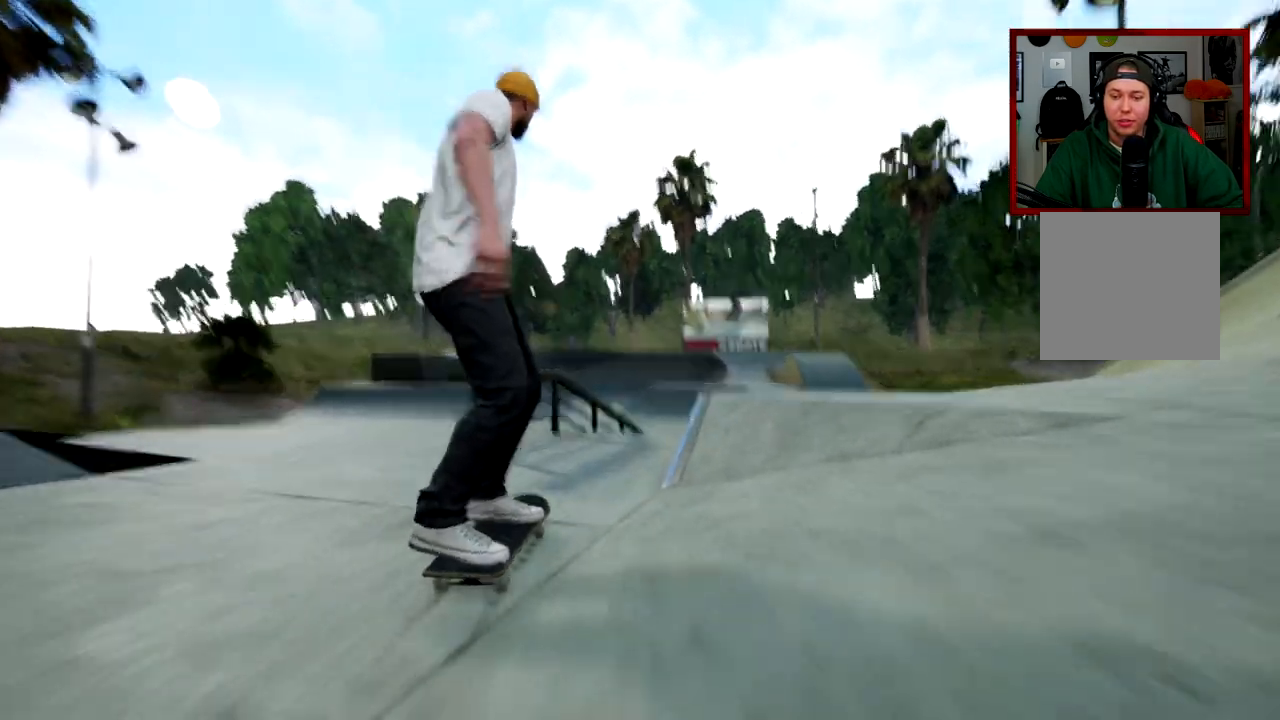
{"buttons": ["R1", "R2"], "left_stick": "center", "right_stick": "center", "events": []}
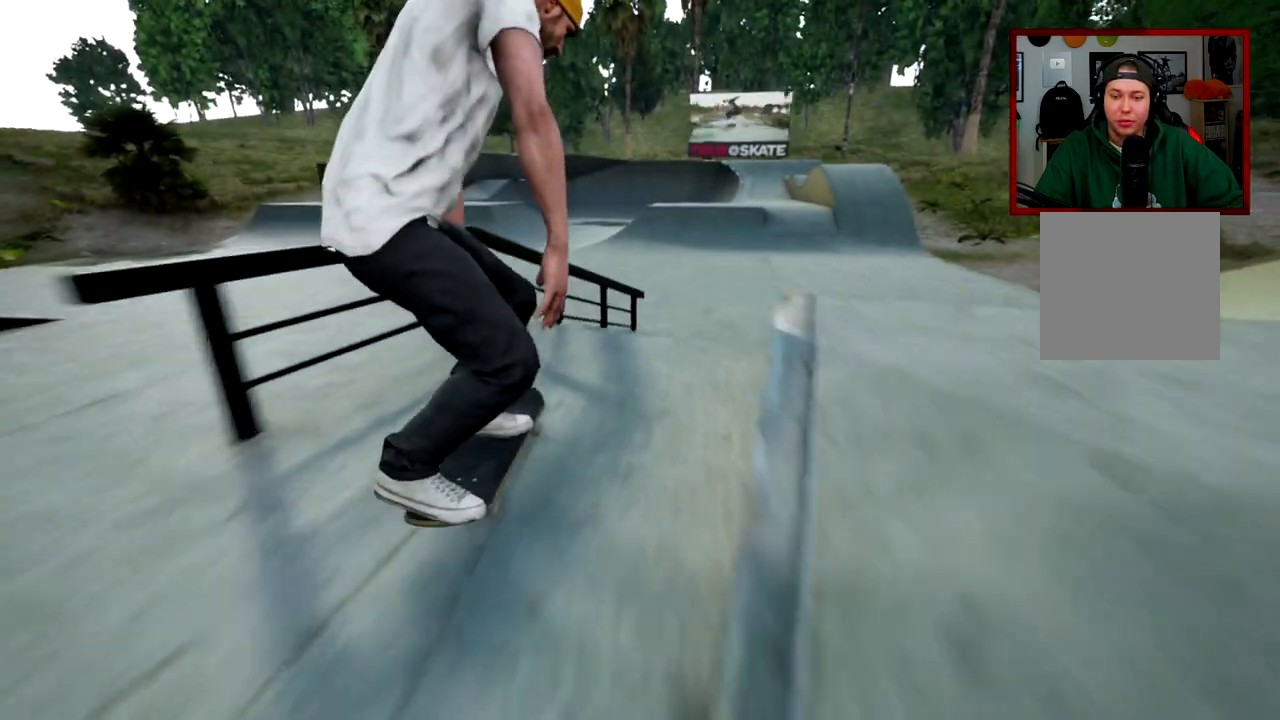
{"buttons": ["R1", "R2"], "left_stick": "center", "right_stick": "center", "events": [[183, "right_stick", "down-left"], [267, "left_stick", "left"], [300, "right_stick", "center"], [384, "left_stick", "center"]]}
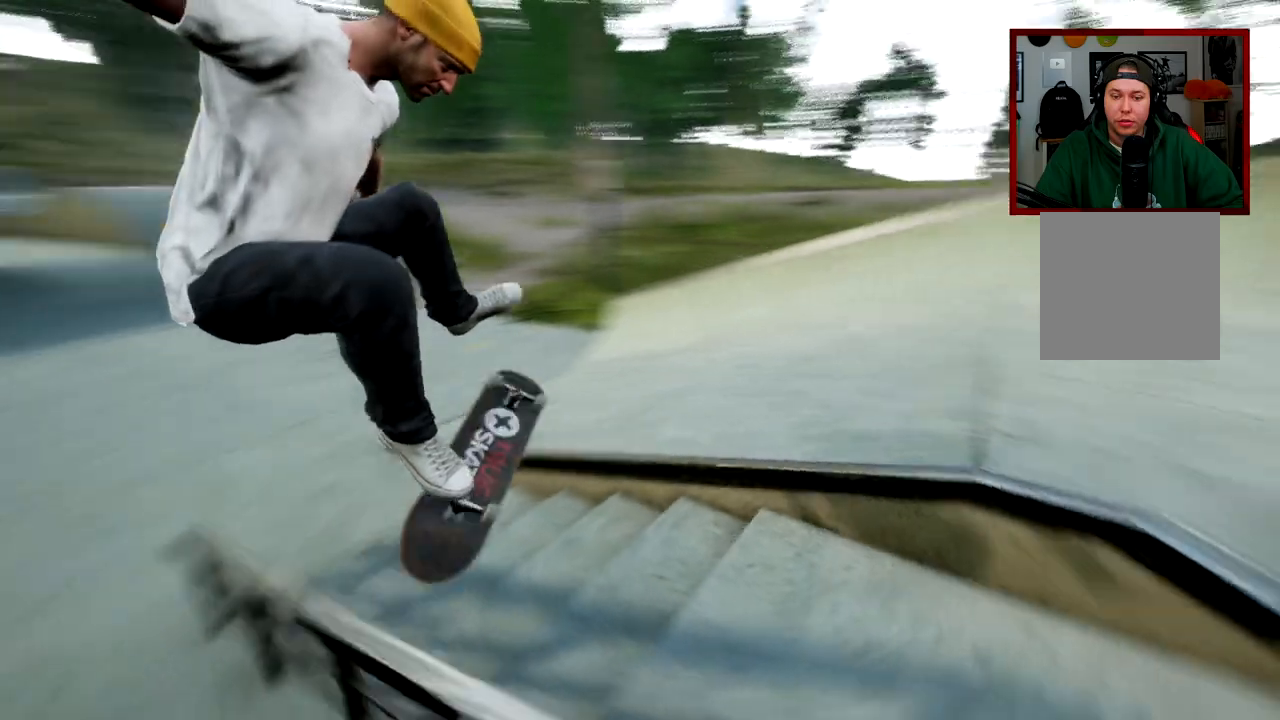
{"buttons": ["L2"], "left_stick": "center", "right_stick": "center", "events": [[84, "R1", "up"], [134, "R2", "up"], [151, "L2", "down"]]}
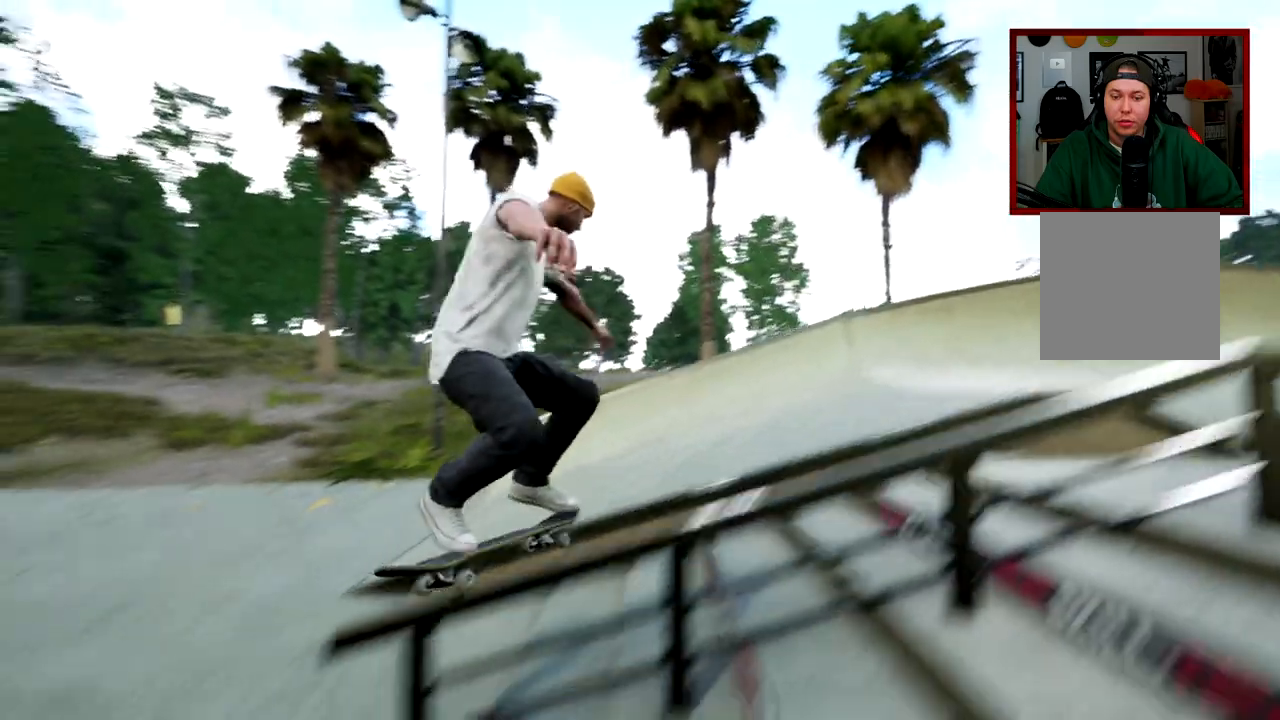
{"buttons": [], "left_stick": "center", "right_stick": "center", "events": [[233, "L2", "up"]]}
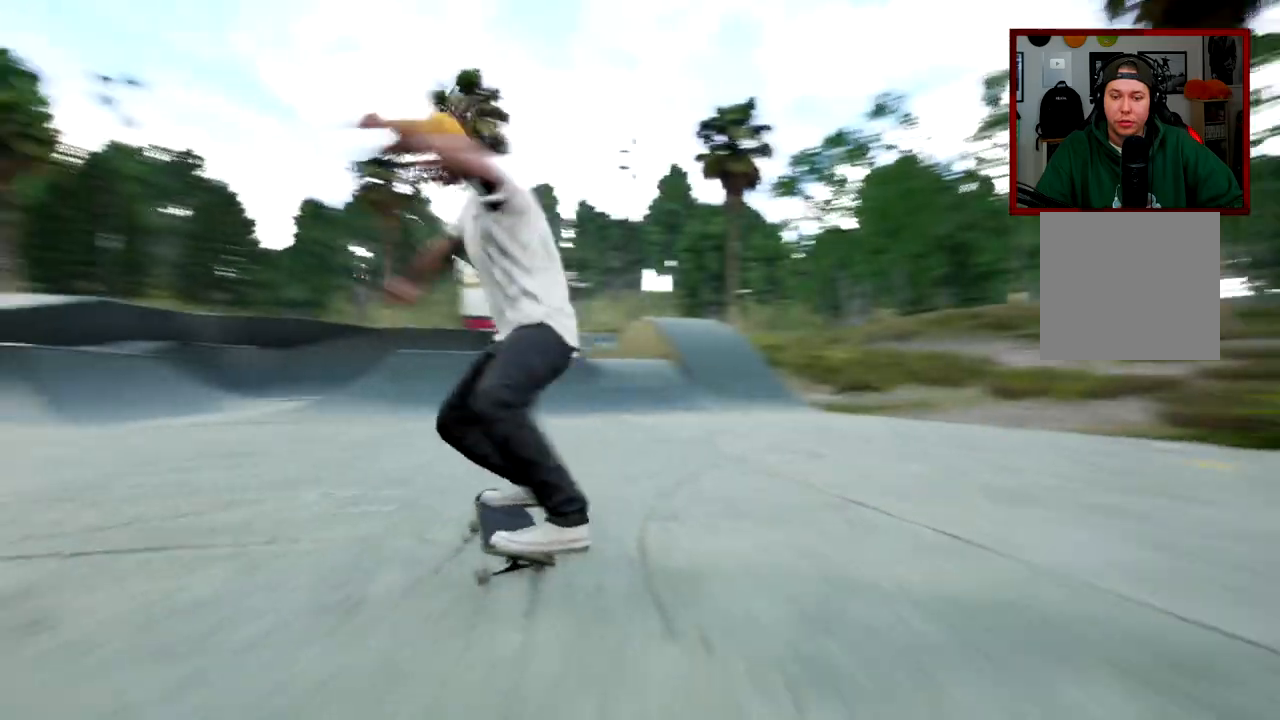
{"buttons": [], "left_stick": "center", "right_stick": "center", "events": []}
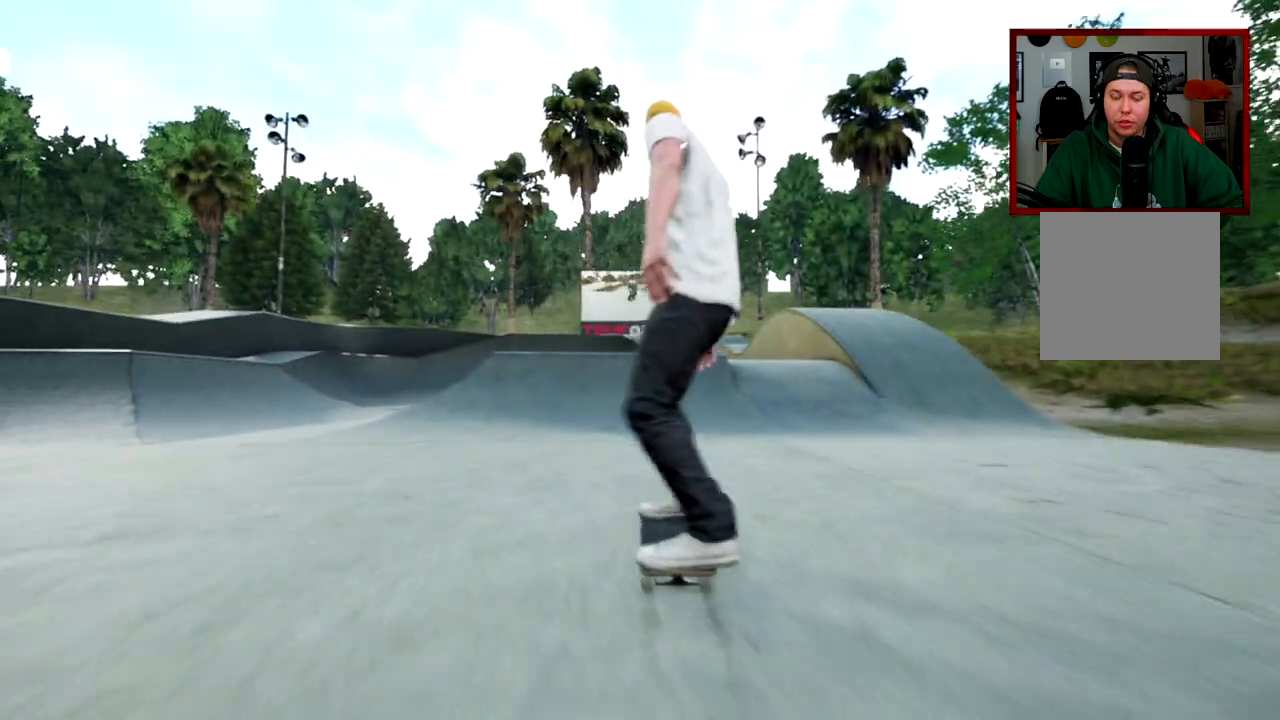
{"buttons": [], "left_stick": "center", "right_stick": "center", "events": []}
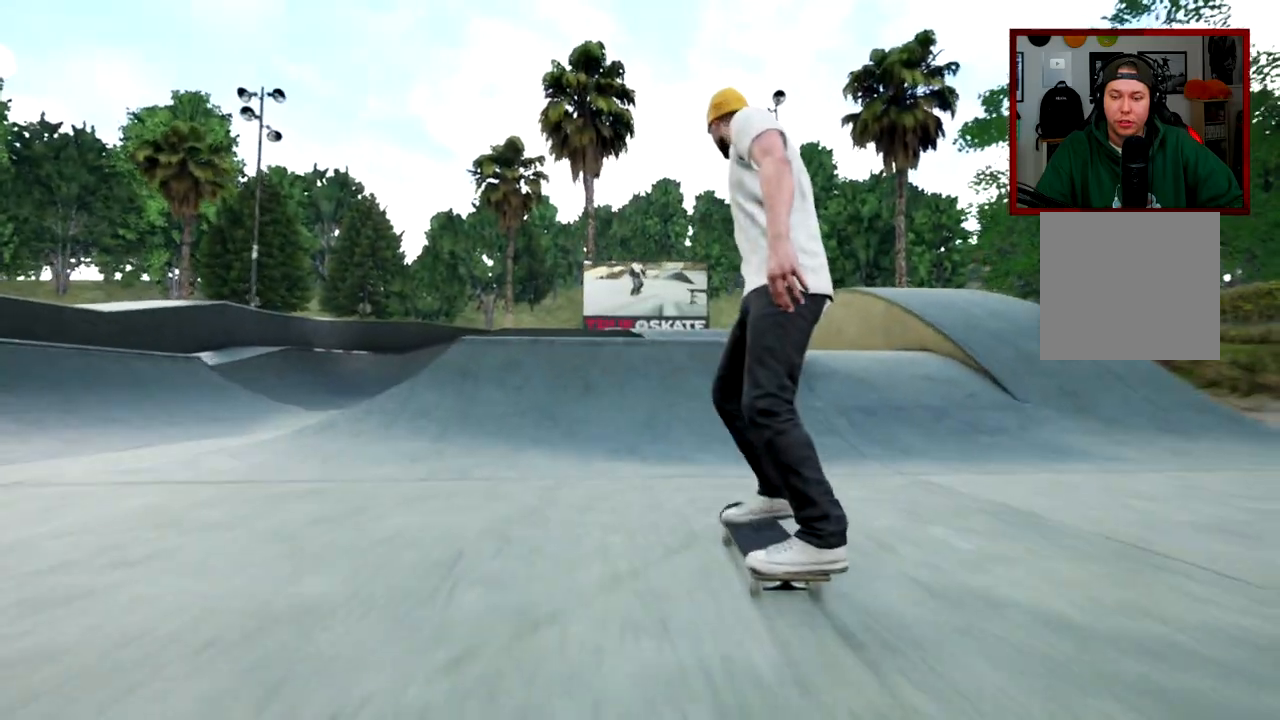
{"buttons": [], "left_stick": "center", "right_stick": "center", "events": []}
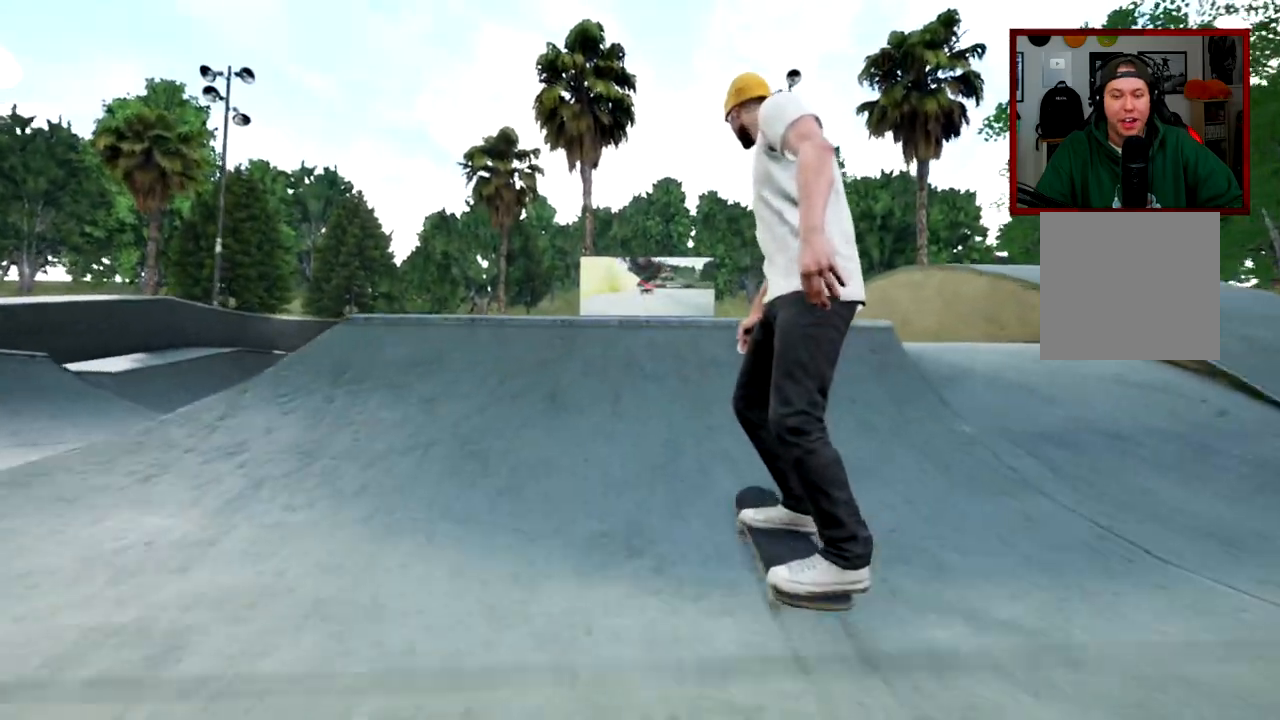
{"buttons": [], "left_stick": "center", "right_stick": "center", "events": [[217, "SELECT", "down"], [317, "SELECT", "up"]]}